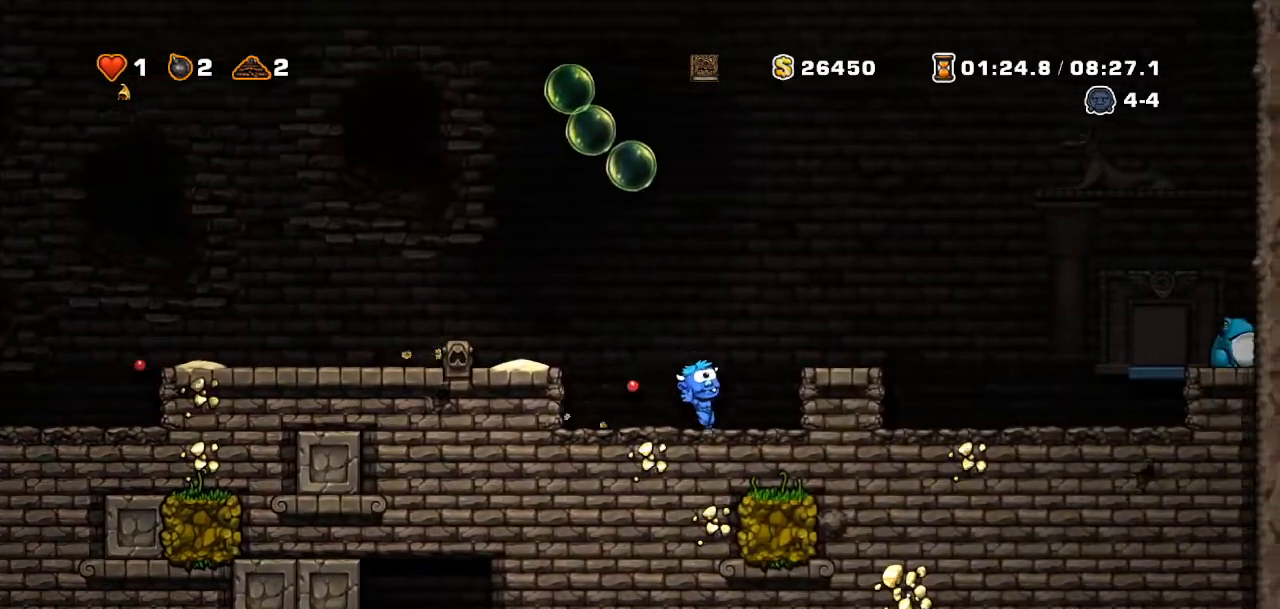
Gameplay with a controller (PlayStation layout); each line is a JSON object with the inputs held at the frame after it. "events" lists button and stick changes between this image and that frame as [ms after this image, input, new state], when the widget could be followed in between. Not read: L3 R3 TOUCHPAD.
{"buttons": ["R2"], "events": [[50, "CROSS", "down"], [300, "CROSS", "up"], [383, "DPAD_LEFT", "up"], [433, "DPAD_RIGHT", "down"], [500, "DPAD_RIGHT", "up"]]}
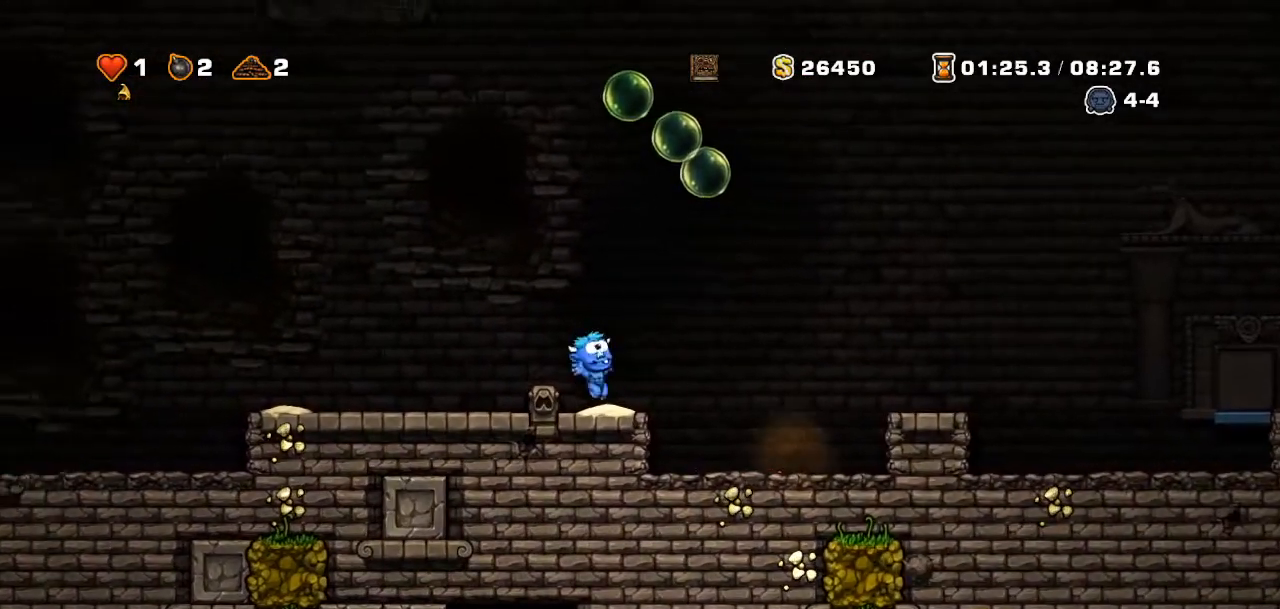
{"buttons": ["R2", "DPAD_RIGHT"], "events": [[67, "DPAD_RIGHT", "down"]]}
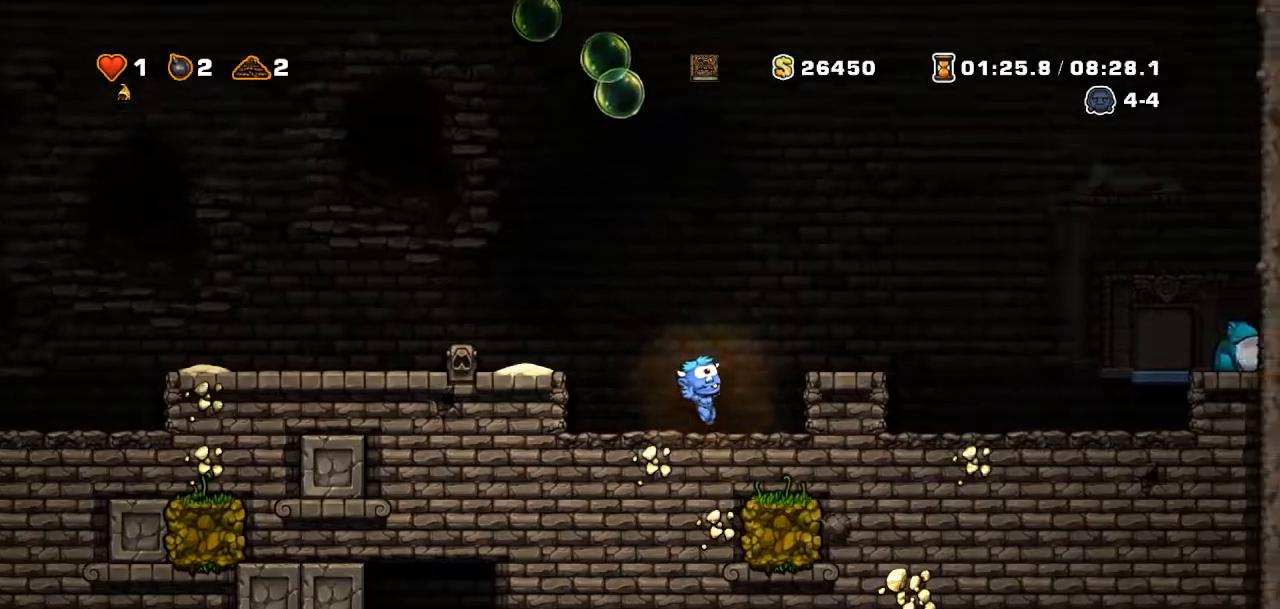
{"buttons": [], "events": [[33, "CROSS", "down"], [183, "R2", "up"], [200, "CROSS", "up"], [333, "DPAD_RIGHT", "up"]]}
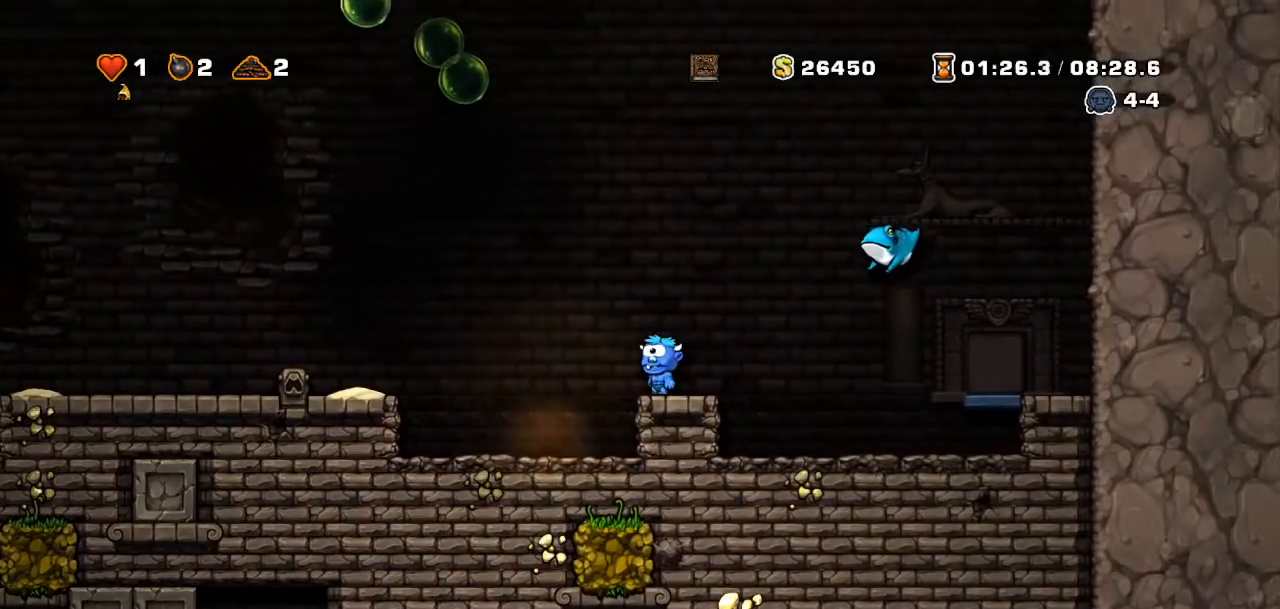
{"buttons": ["DPAD_RIGHT"], "events": [[234, "R2", "down"], [250, "CROSS", "down"], [267, "DPAD_RIGHT", "down"], [367, "CROSS", "up"], [401, "R2", "up"]]}
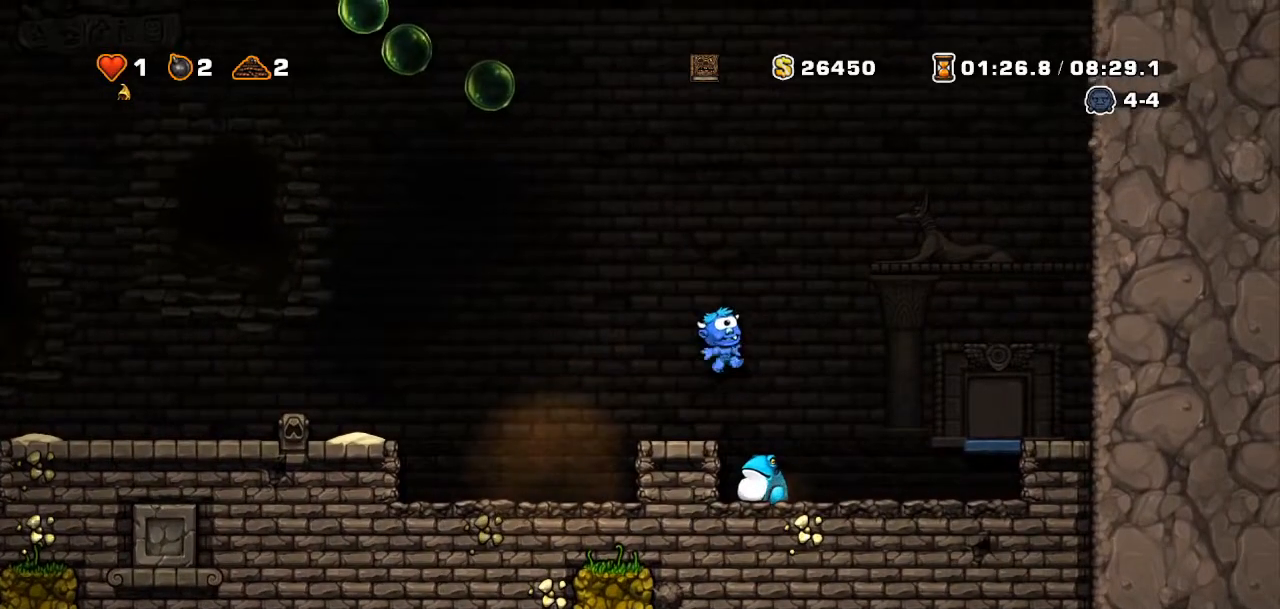
{"buttons": ["SQUARE", "R2", "DPAD_LEFT"], "events": [[133, "DPAD_RIGHT", "up"], [233, "DPAD_LEFT", "down"], [233, "R2", "down"], [500, "SQUARE", "down"]]}
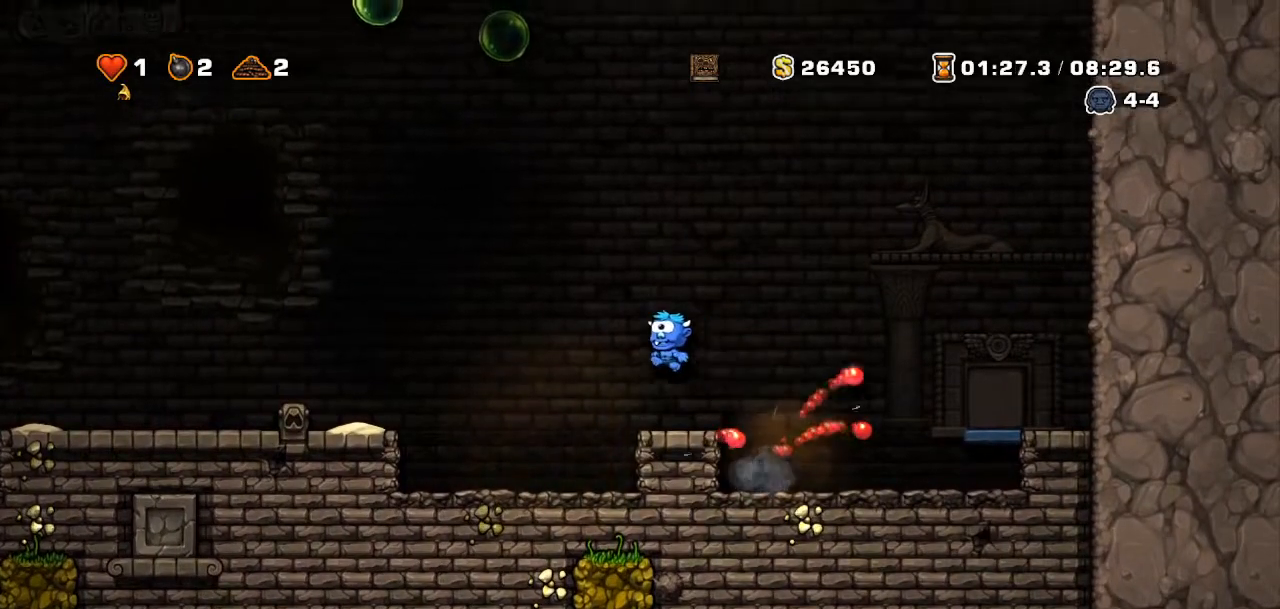
{"buttons": ["CROSS", "R2", "DPAD_LEFT"], "events": [[117, "SQUARE", "up"], [401, "CROSS", "down"]]}
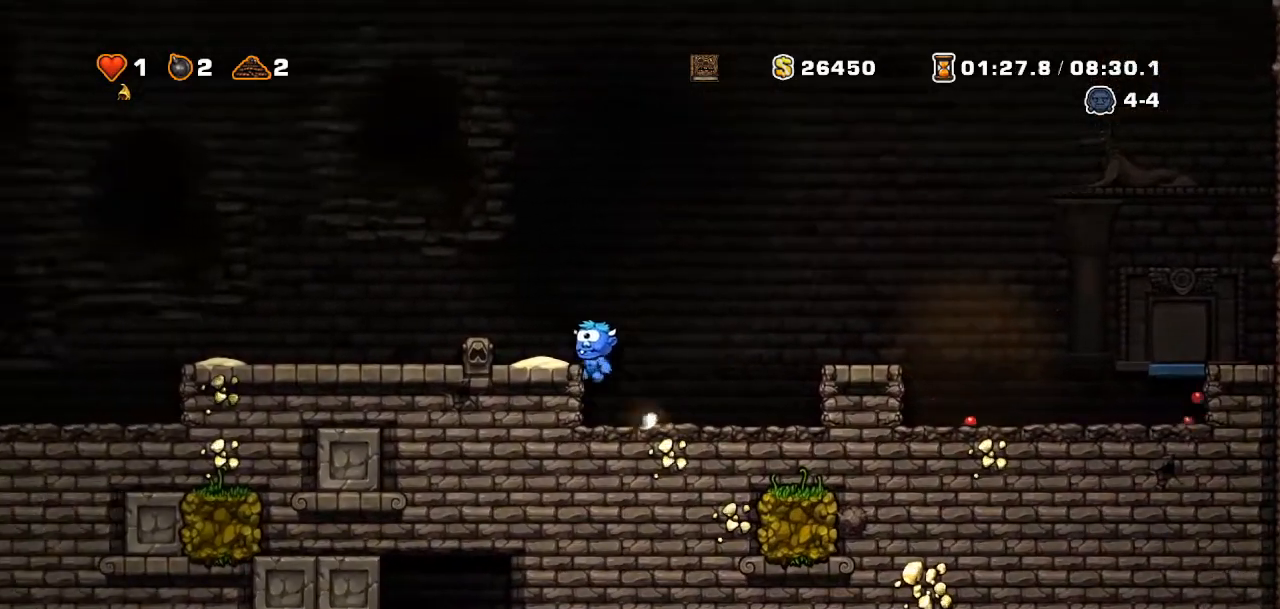
{"buttons": ["R2", "DPAD_LEFT"], "events": [[50, "CROSS", "up"], [133, "SQUARE", "down"], [217, "SQUARE", "up"]]}
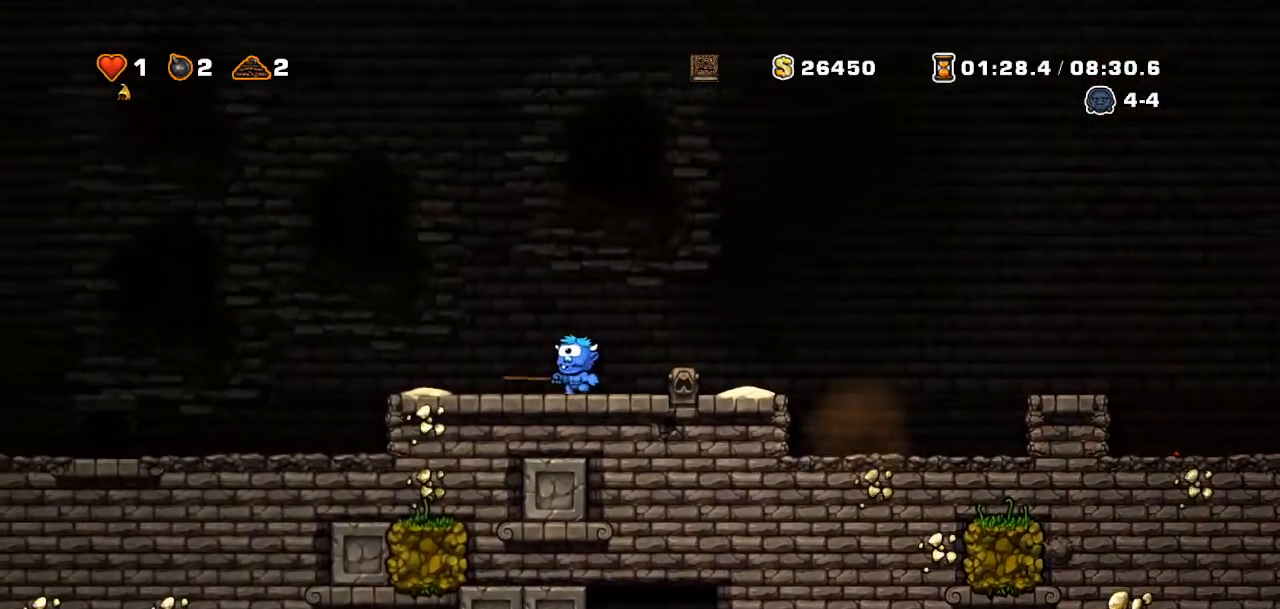
{"buttons": ["R2", "DPAD_LEFT"], "events": []}
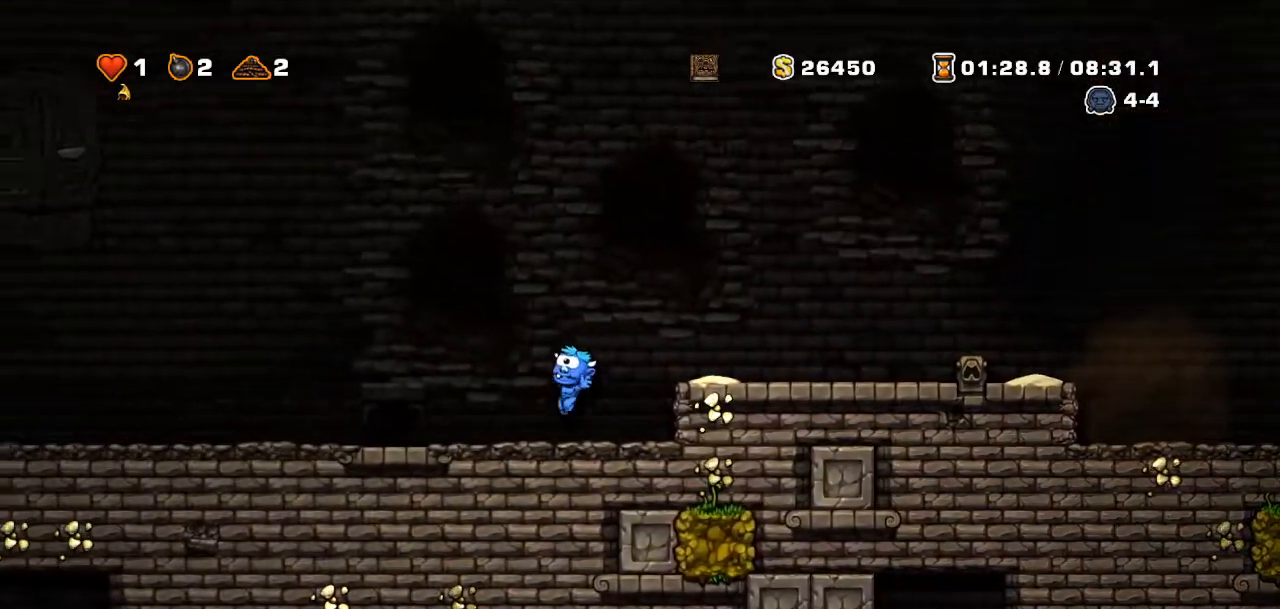
{"buttons": ["R2", "DPAD_LEFT"], "events": []}
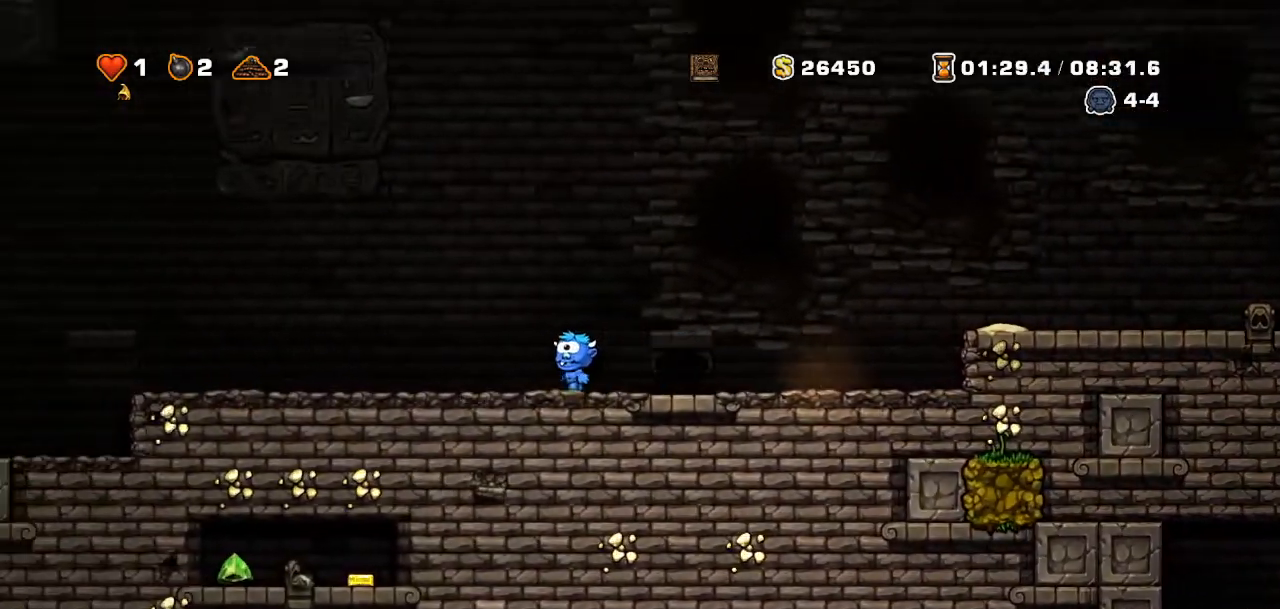
{"buttons": [], "events": [[451, "DPAD_LEFT", "up"], [467, "R2", "up"]]}
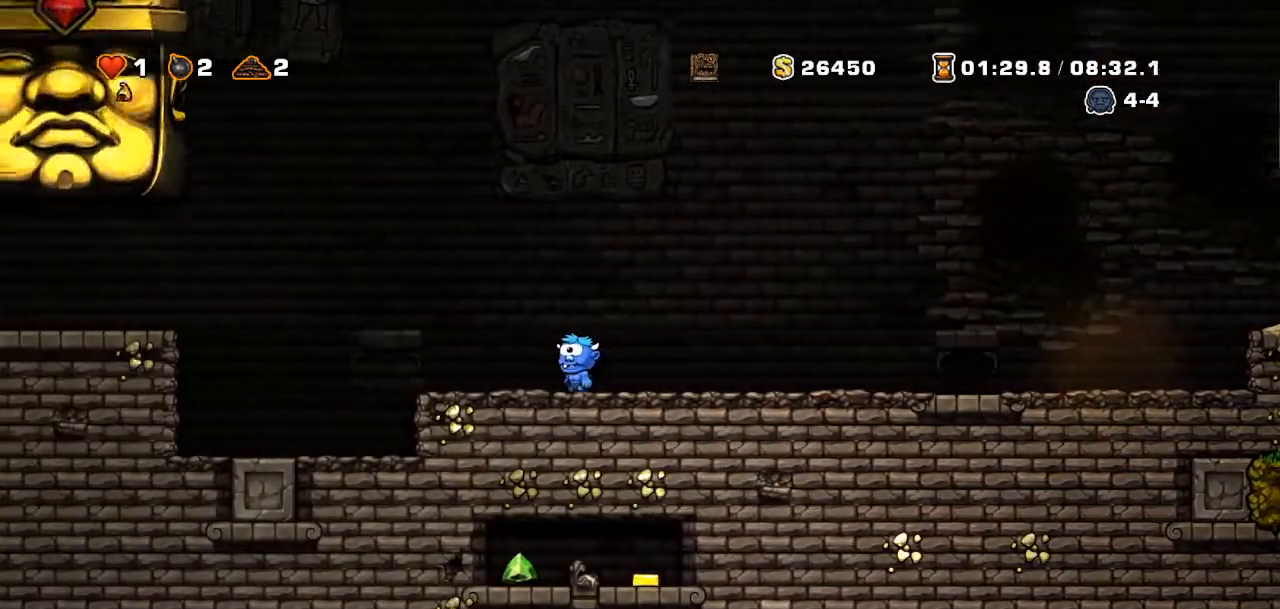
{"buttons": ["DPAD_LEFT"], "events": [[66, "DPAD_RIGHT", "down"], [233, "R2", "down"], [333, "R2", "up"], [350, "DPAD_RIGHT", "up"], [484, "DPAD_LEFT", "down"]]}
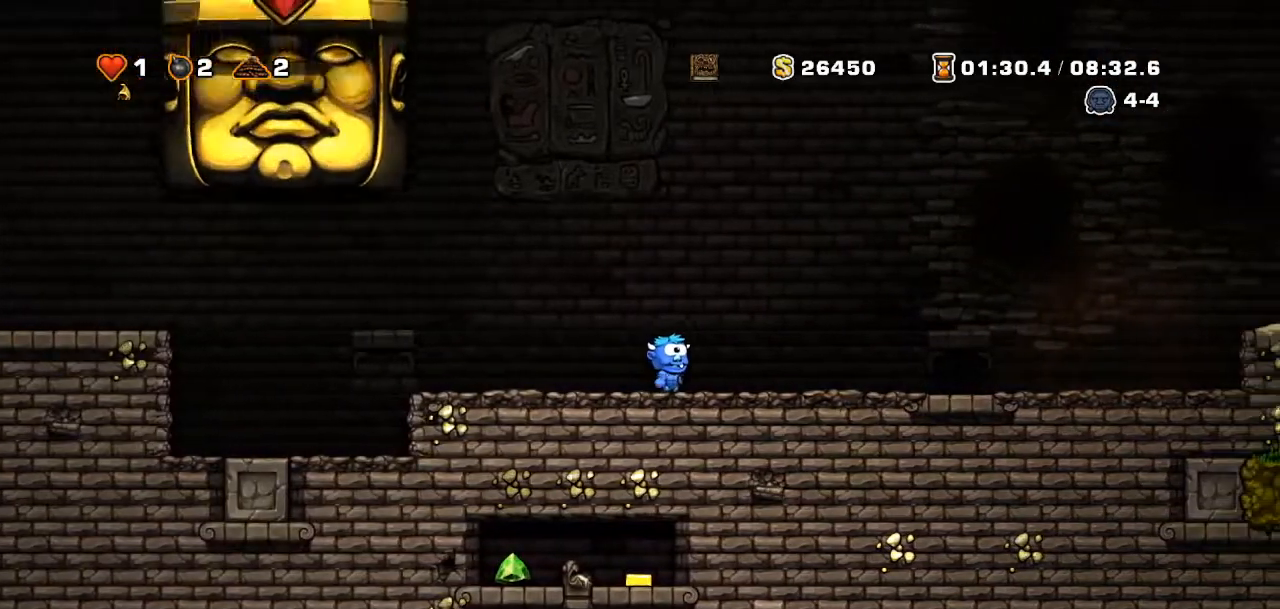
{"buttons": [], "events": [[50, "DPAD_LEFT", "up"], [217, "DPAD_LEFT", "down"], [234, "R2", "down"], [317, "DPAD_LEFT", "up"], [367, "R2", "up"]]}